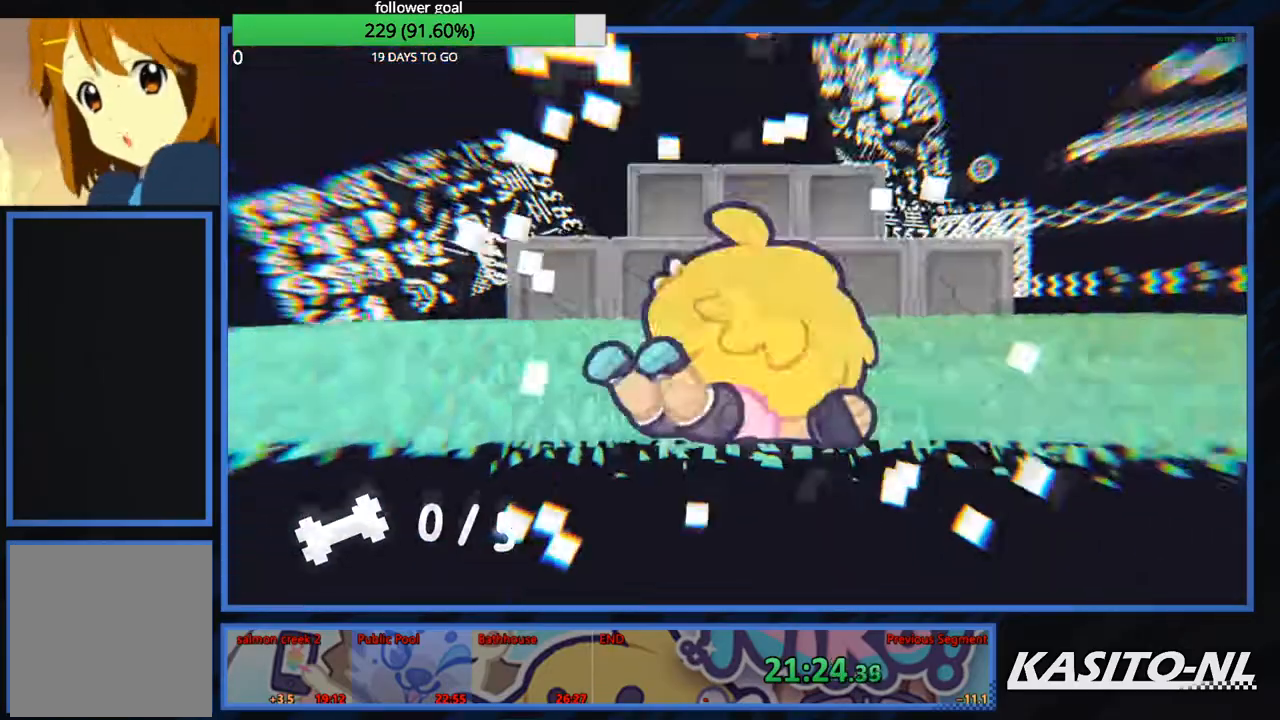
Gameplay with a controller (Xbox layout); each line is a JSON object with the inputs held at the frame after it. "events" lists button and stick changes between this image and that frame as [ms after this image, input, new state], when the widget could be followed in between.
{"buttons": ["X"], "left_stick": "up", "right_stick": "center", "events": [[267, "left_stick", "up-left"], [367, "left_stick", "up"], [400, "X", "down"]]}
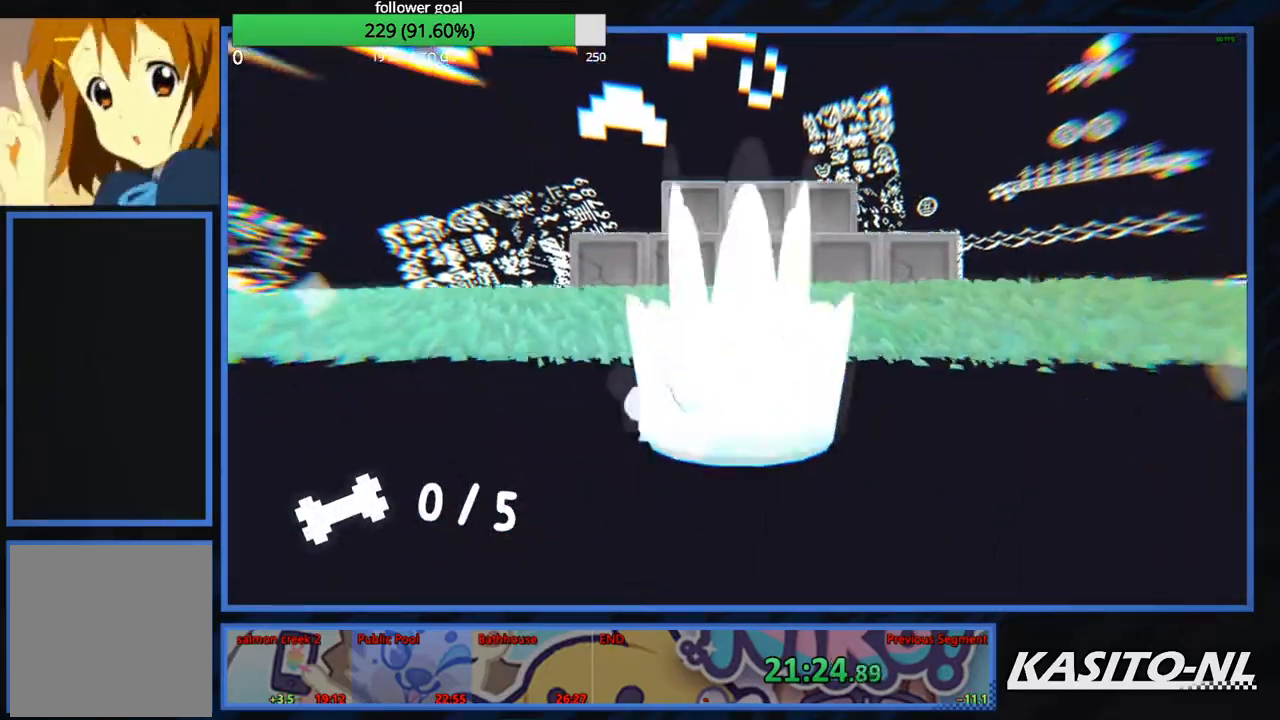
{"buttons": [], "left_stick": "up", "right_stick": "center", "events": [[34, "X", "up"], [34, "left_stick", "up-left"], [134, "right_stick", "left"], [300, "right_stick", "center"], [334, "left_stick", "up"], [401, "X", "down"], [501, "X", "up"]]}
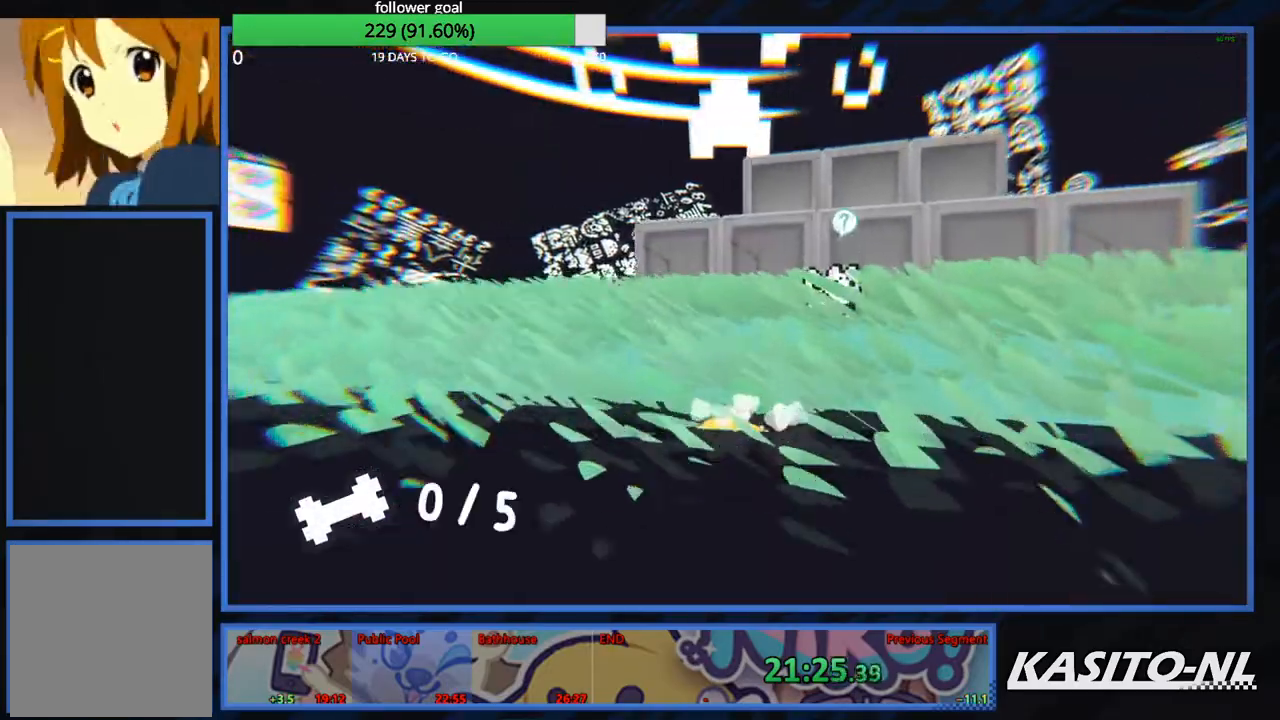
{"buttons": [], "left_stick": "up-left", "right_stick": "center", "events": [[100, "left_stick", "up-left"], [133, "X", "down"], [166, "X", "up"], [333, "A", "down"], [467, "A", "up"]]}
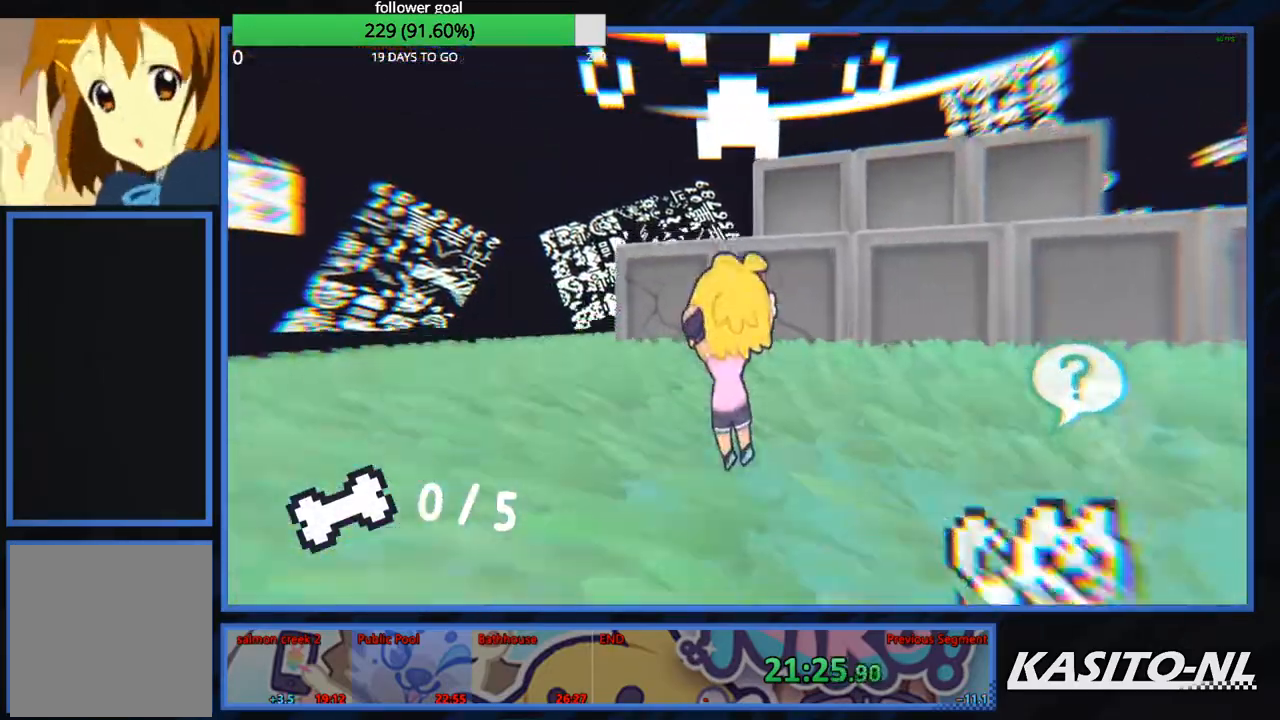
{"buttons": [], "left_stick": "up", "right_stick": "left", "events": [[67, "left_stick", "up"], [467, "right_stick", "left"]]}
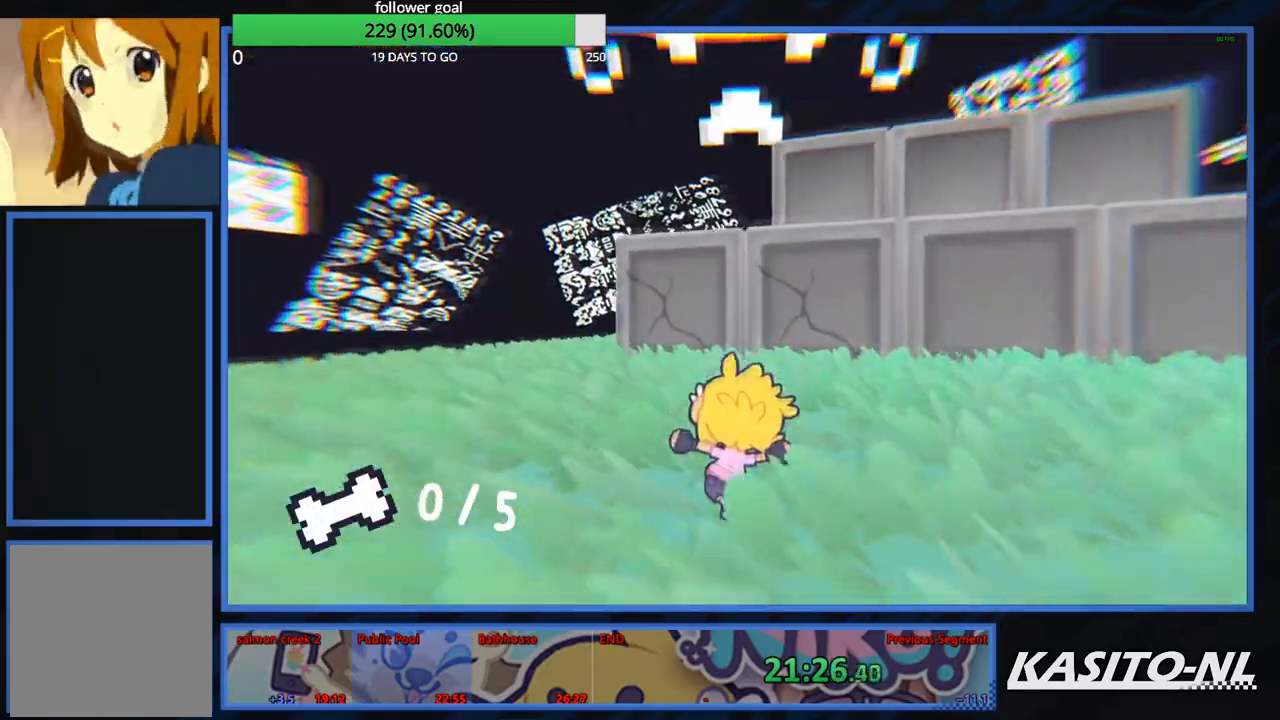
{"buttons": [], "left_stick": "up", "right_stick": "center", "events": [[66, "right_stick", "center"], [200, "X", "down"], [267, "X", "up"], [367, "X", "down"], [500, "X", "up"]]}
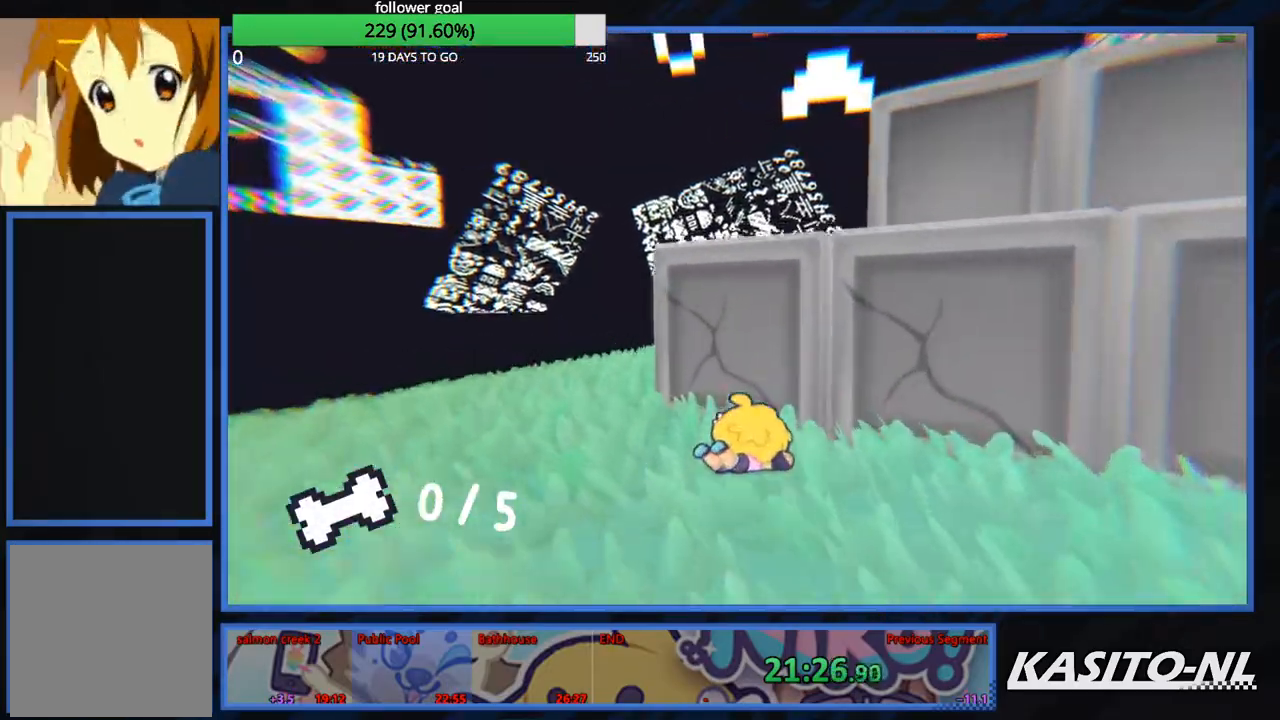
{"buttons": [], "left_stick": "up", "right_stick": "center", "events": [[67, "X", "down"], [134, "X", "up"], [300, "right_stick", "right"], [434, "right_stick", "center"]]}
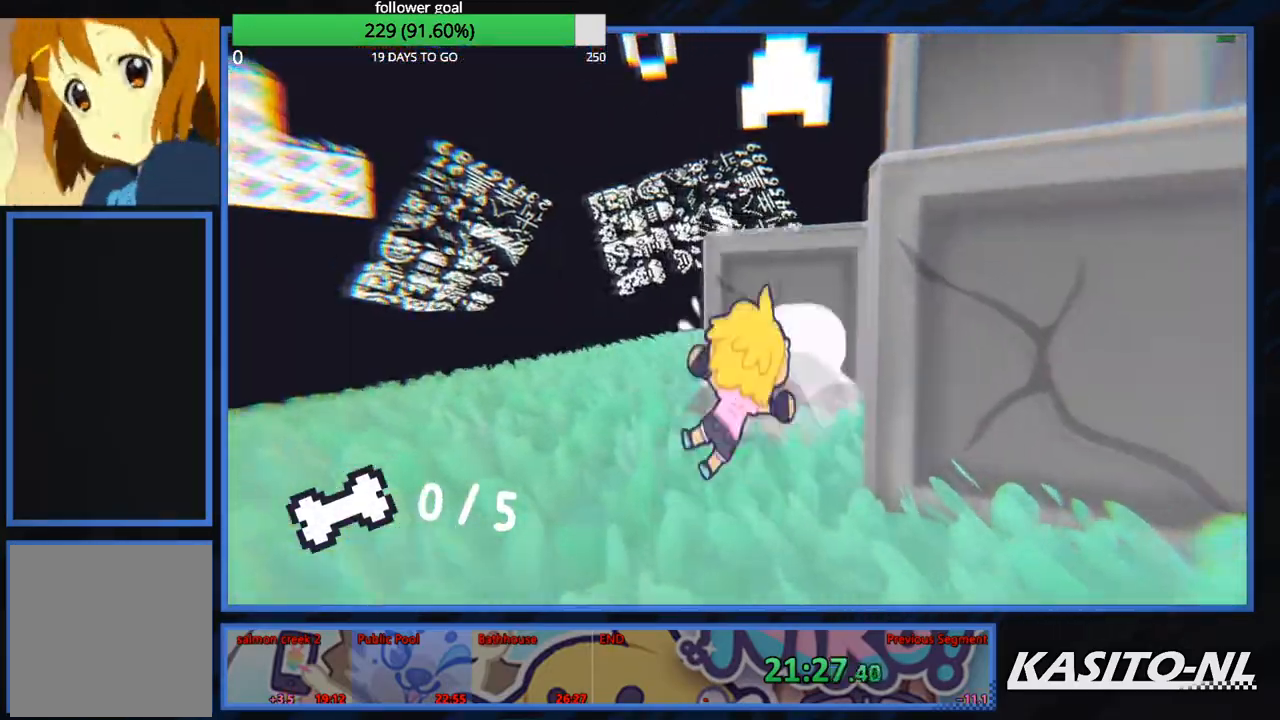
{"buttons": [], "left_stick": "up", "right_stick": "center", "events": [[66, "right_stick", "right"], [166, "right_stick", "center"], [333, "X", "down"], [433, "X", "up"]]}
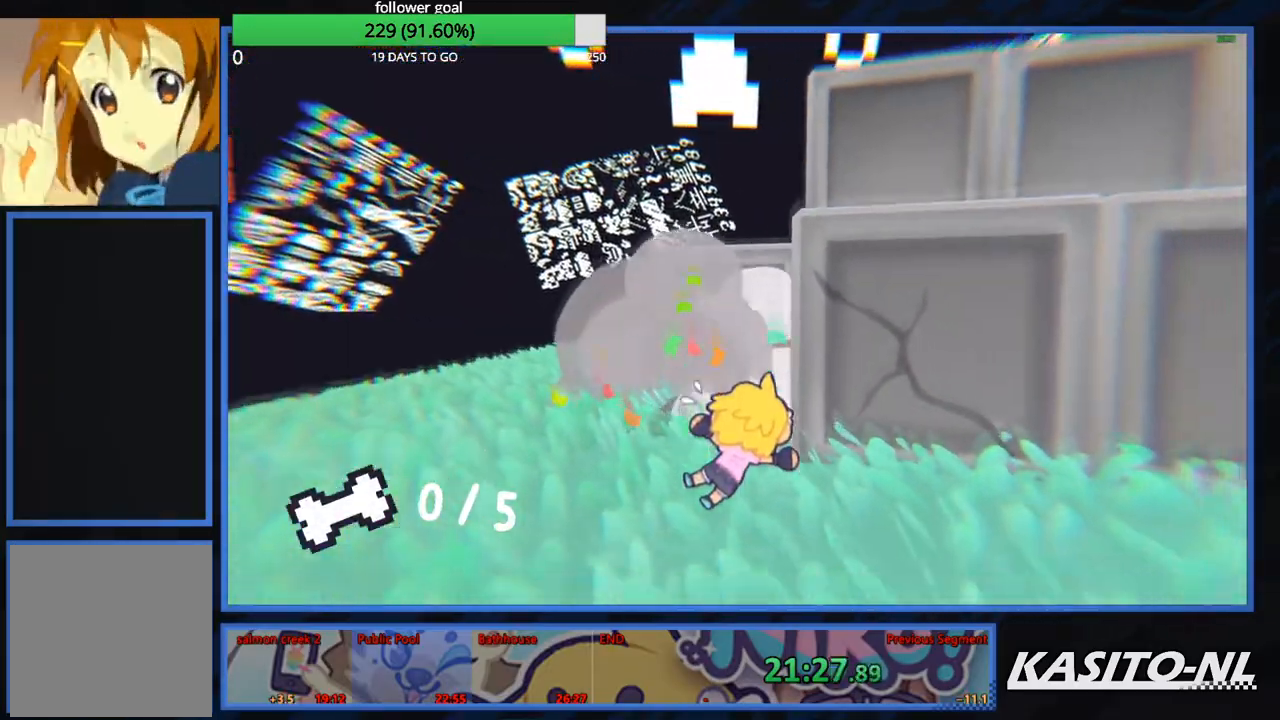
{"buttons": ["X"], "left_stick": "up", "right_stick": "center", "events": [[33, "X", "down"], [167, "X", "up"], [200, "X", "down"], [367, "X", "up"], [434, "X", "down"]]}
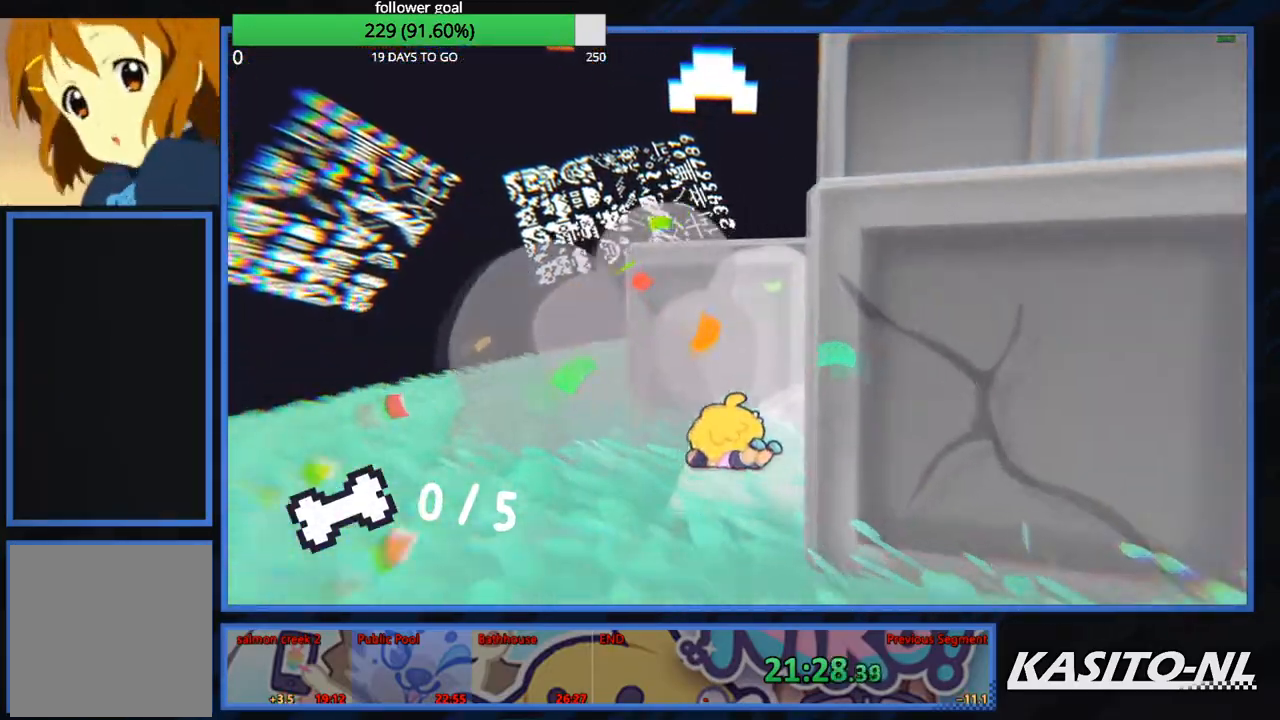
{"buttons": [], "left_stick": "up", "right_stick": "center", "events": [[66, "X", "up"]]}
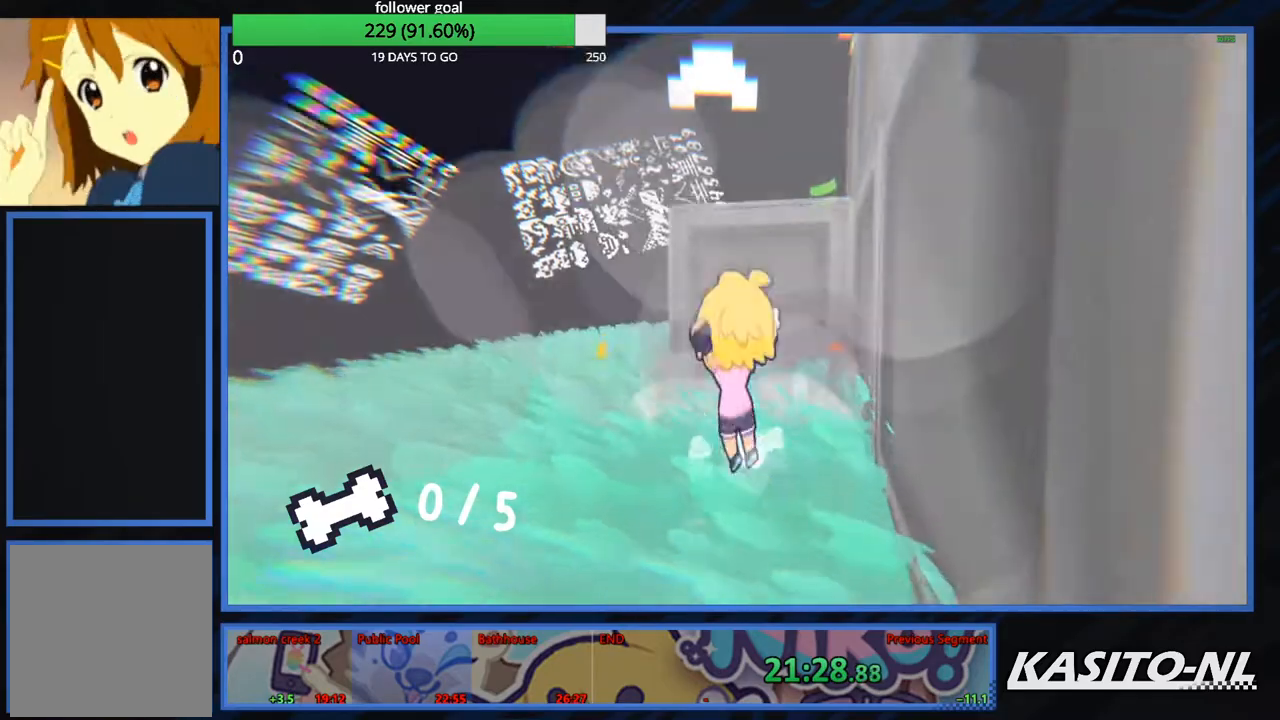
{"buttons": ["X"], "left_stick": "up", "right_stick": "center", "events": [[134, "right_stick", "right"], [234, "right_stick", "center"], [467, "X", "down"]]}
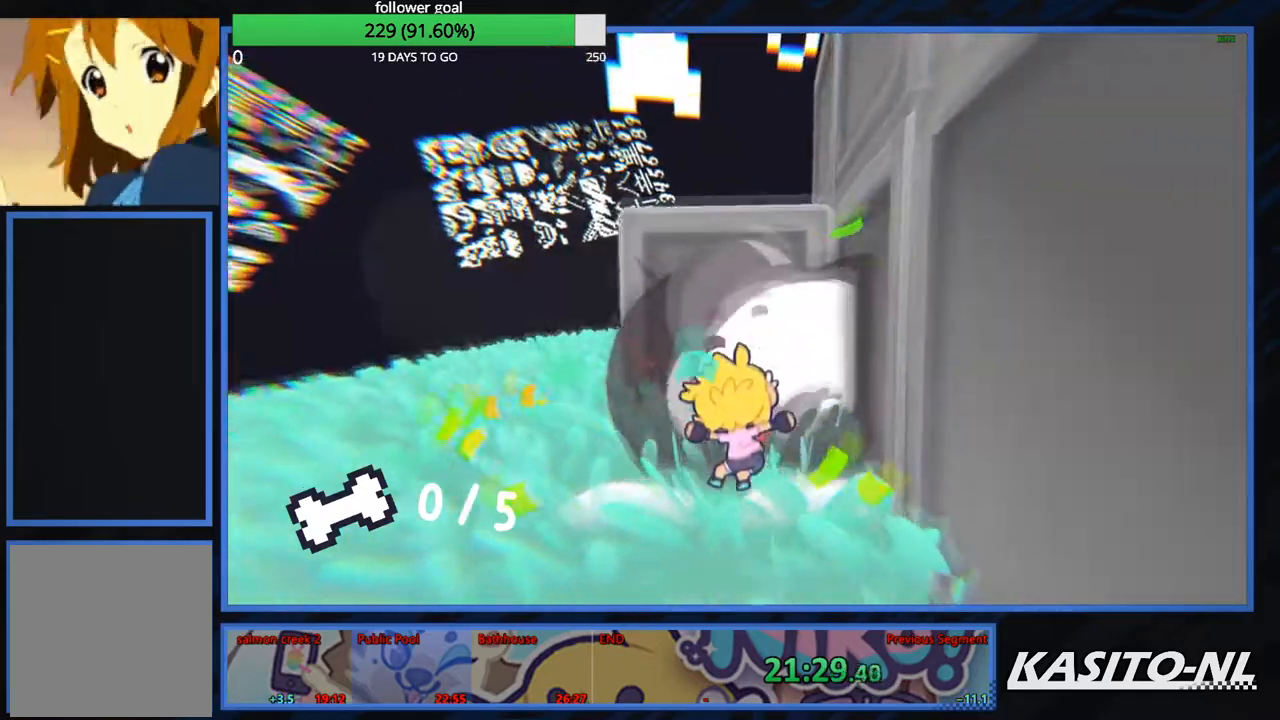
{"buttons": [], "left_stick": "up", "right_stick": "center", "events": [[66, "X", "up"], [133, "X", "down"], [300, "X", "up"]]}
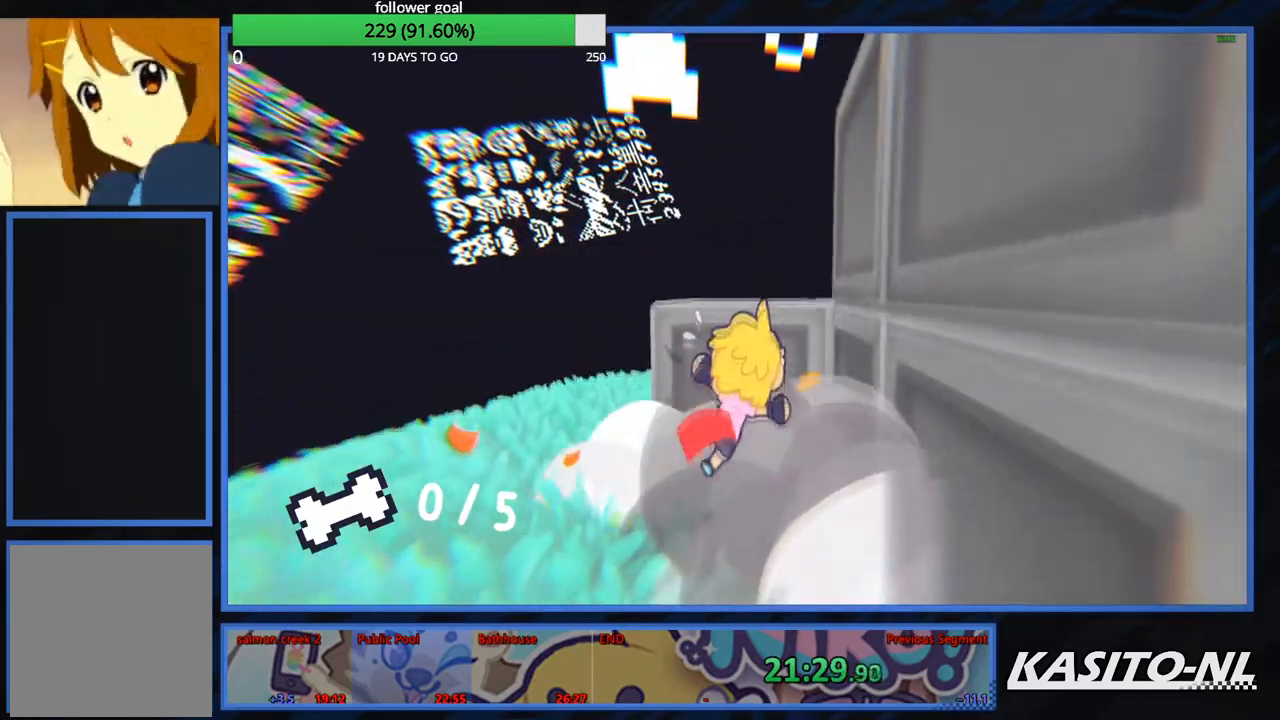
{"buttons": ["X"], "left_stick": "up", "right_stick": "center", "events": [[267, "X", "down"], [367, "X", "up"], [467, "X", "down"]]}
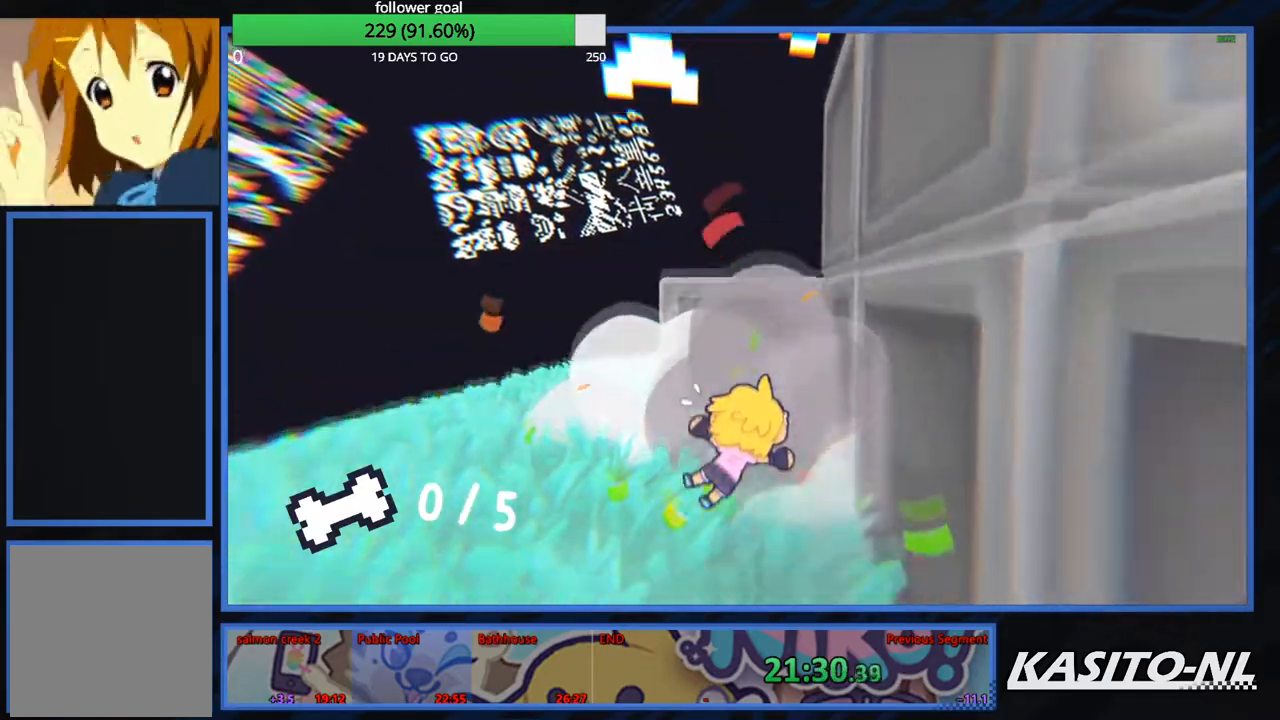
{"buttons": ["X"], "left_stick": "up", "right_stick": "center", "events": [[66, "X", "up"], [133, "X", "down"], [233, "X", "up"], [300, "X", "down"], [433, "X", "up"], [500, "X", "down"]]}
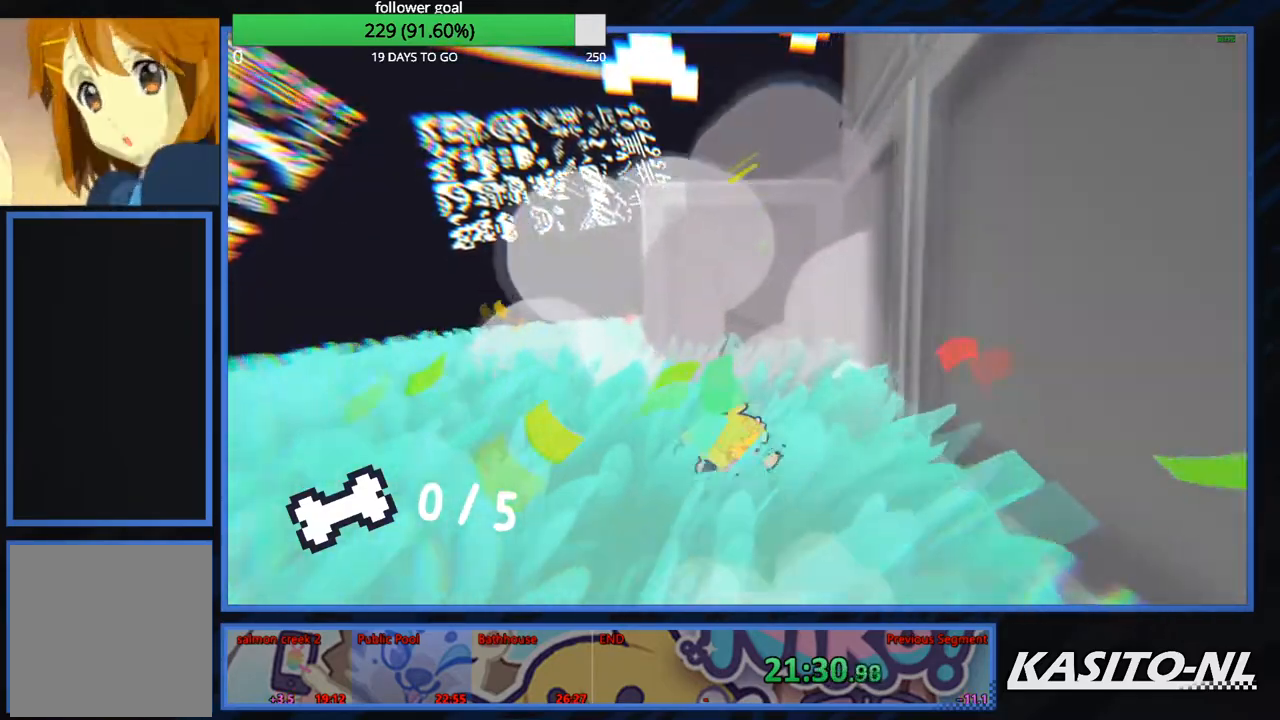
{"buttons": [], "left_stick": "up", "right_stick": "center", "events": [[134, "X", "up"], [167, "X", "down"], [300, "X", "up"], [367, "X", "down"], [467, "X", "up"]]}
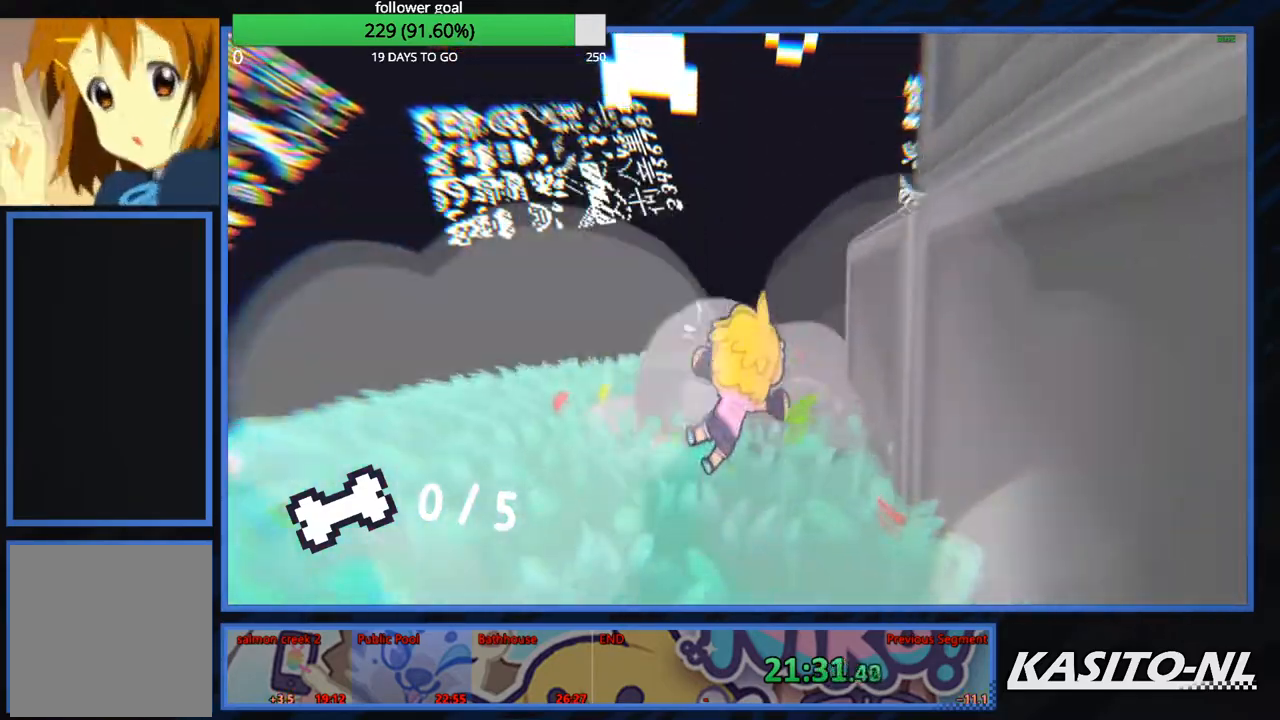
{"buttons": [], "left_stick": "up", "right_stick": "center", "events": [[333, "X", "down"], [467, "X", "up"]]}
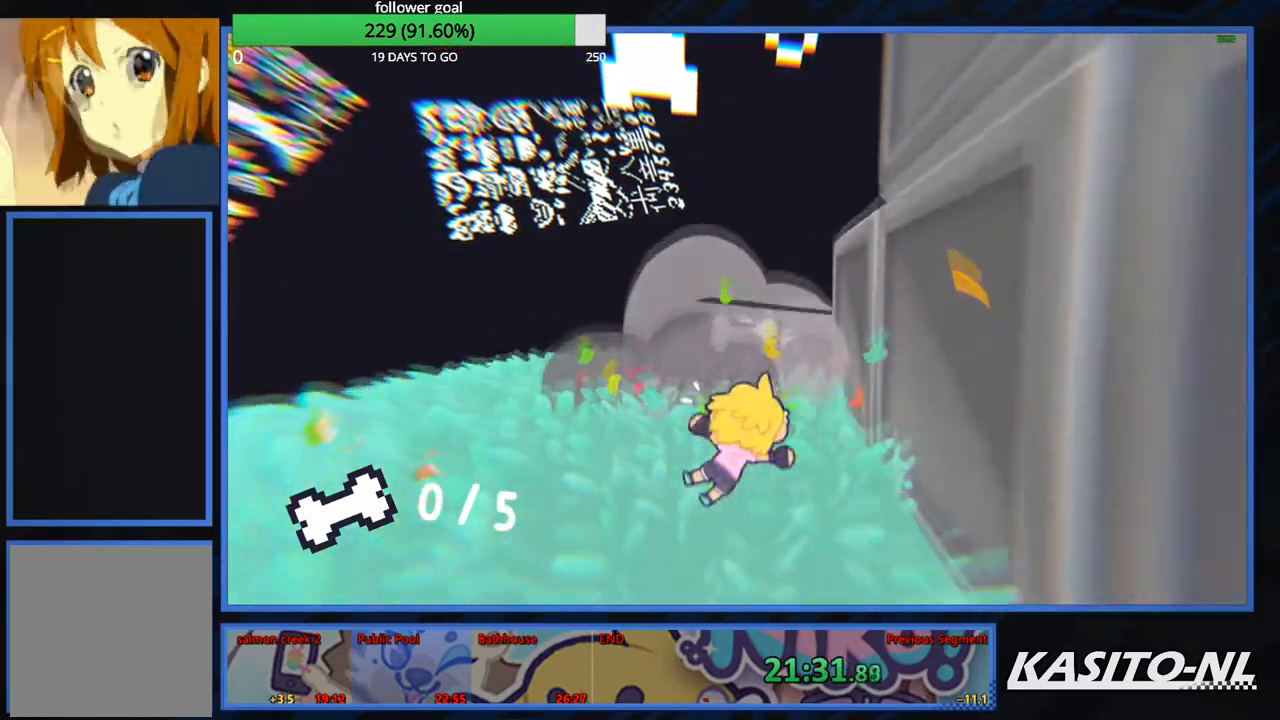
{"buttons": [], "left_stick": "up-right", "right_stick": "center", "events": [[33, "X", "down"], [167, "X", "up"], [234, "X", "down"], [401, "X", "up"], [467, "left_stick", "up-right"]]}
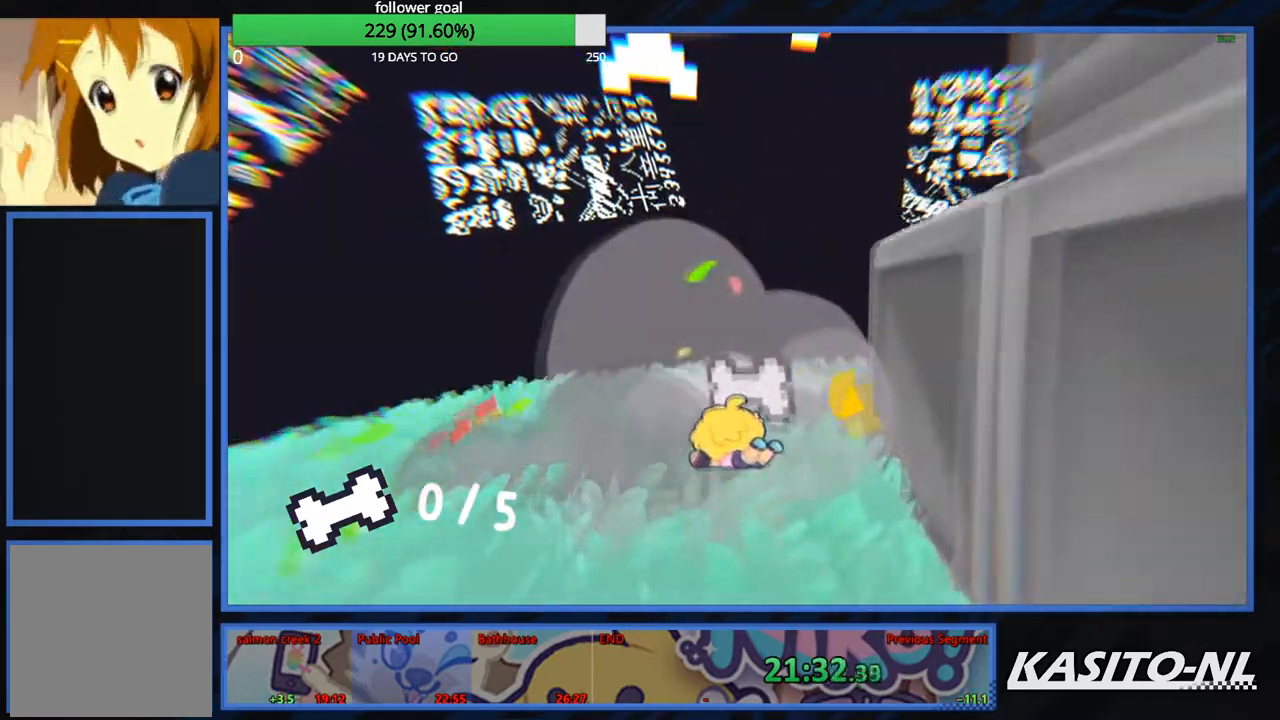
{"buttons": ["X"], "left_stick": "down", "right_stick": "center", "events": [[66, "left_stick", "down"], [333, "X", "down"]]}
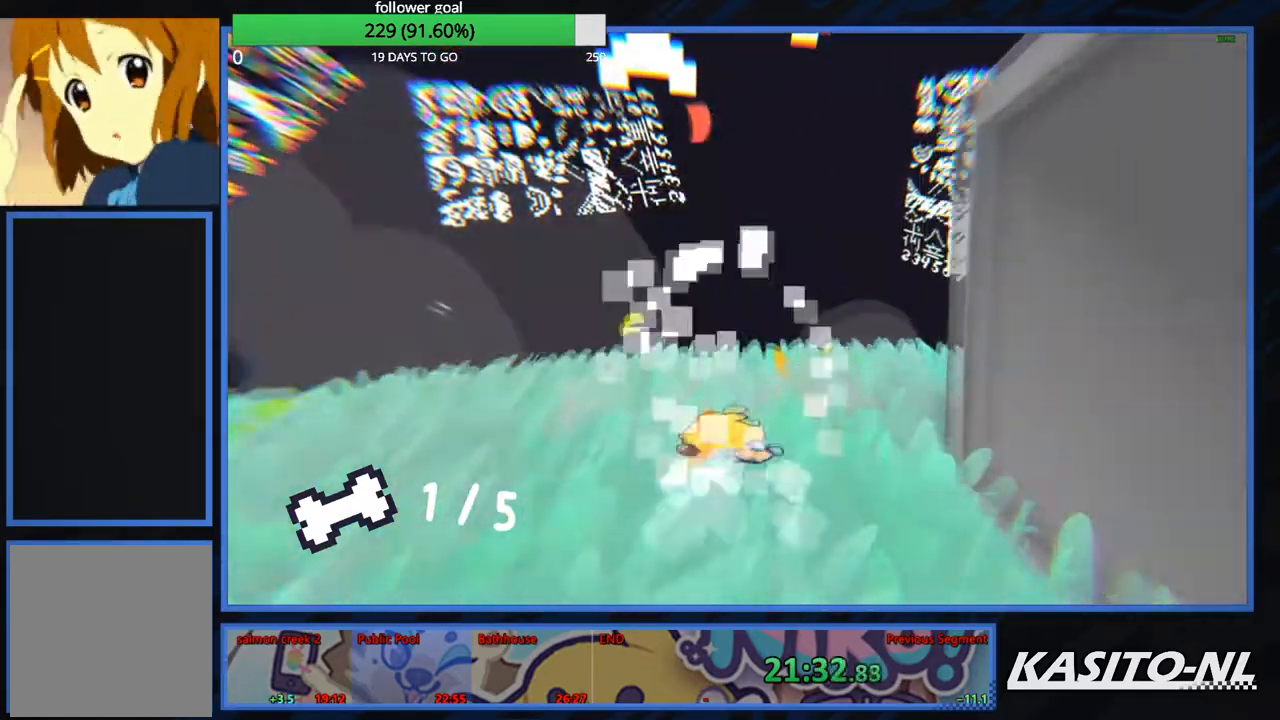
{"buttons": ["A"], "left_stick": "down", "right_stick": "center", "events": [[34, "X", "up"], [200, "A", "down"]]}
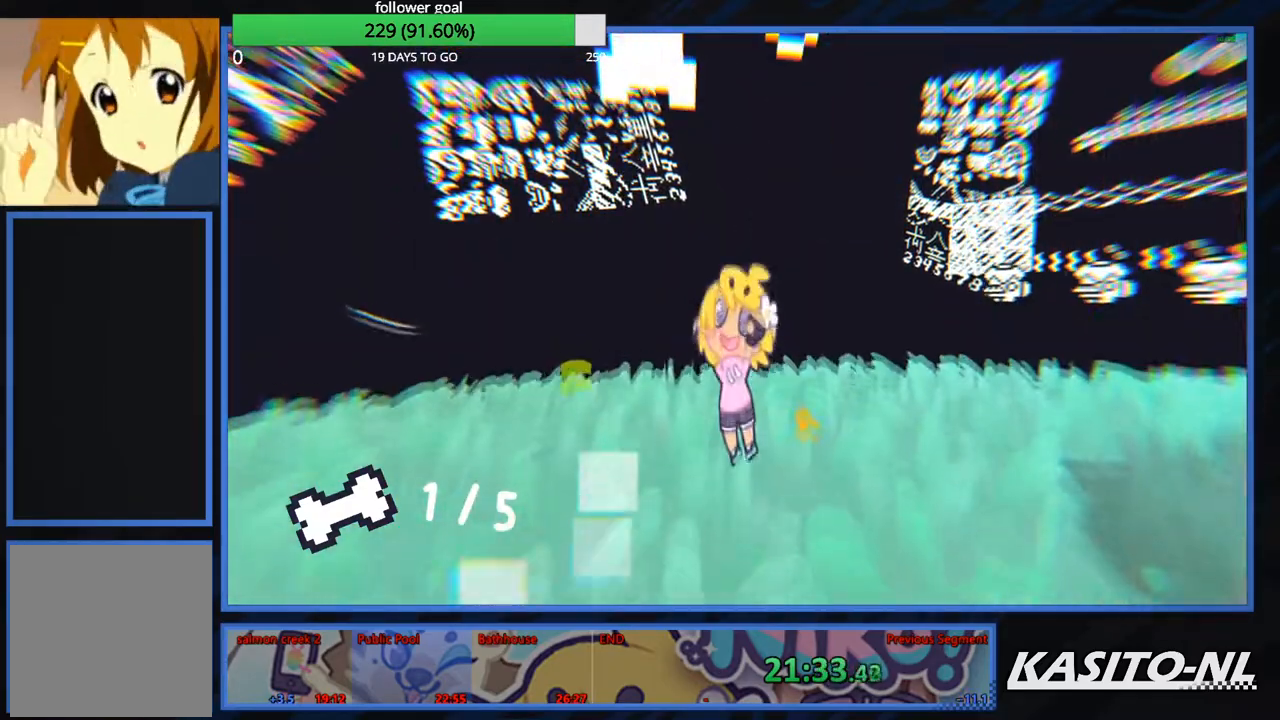
{"buttons": ["X"], "left_stick": "down", "right_stick": "center", "events": [[66, "A", "up"], [133, "X", "down"]]}
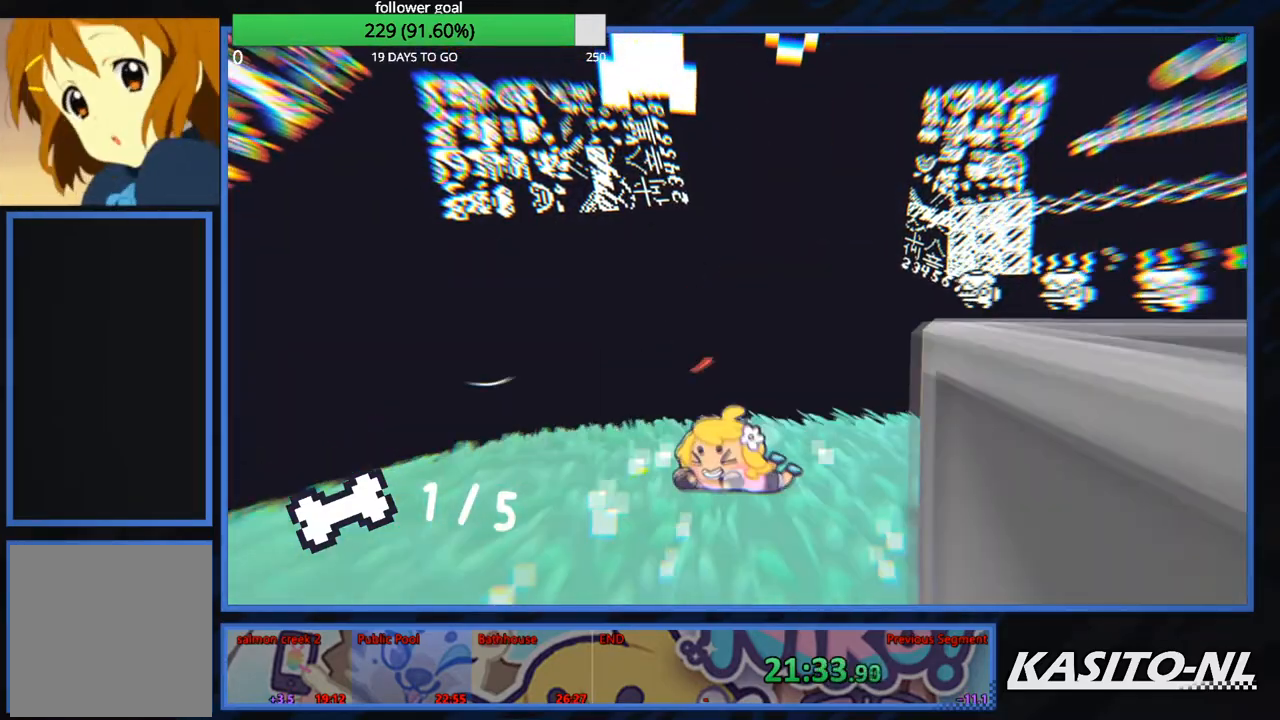
{"buttons": ["X"], "left_stick": "down", "right_stick": "center", "events": [[234, "X", "up"], [300, "X", "down"], [434, "X", "up"], [501, "X", "down"]]}
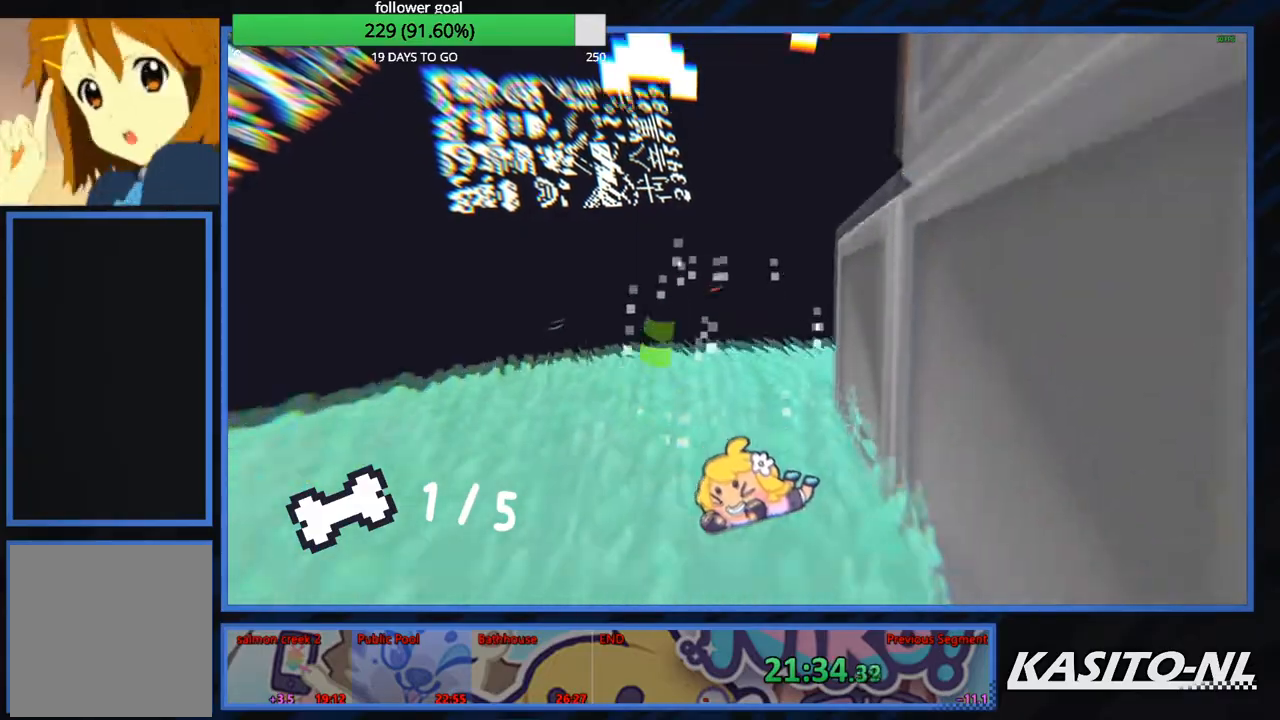
{"buttons": ["X"], "left_stick": "down-right", "right_stick": "center", "events": [[367, "X", "up"], [400, "X", "down"], [467, "left_stick", "down-right"]]}
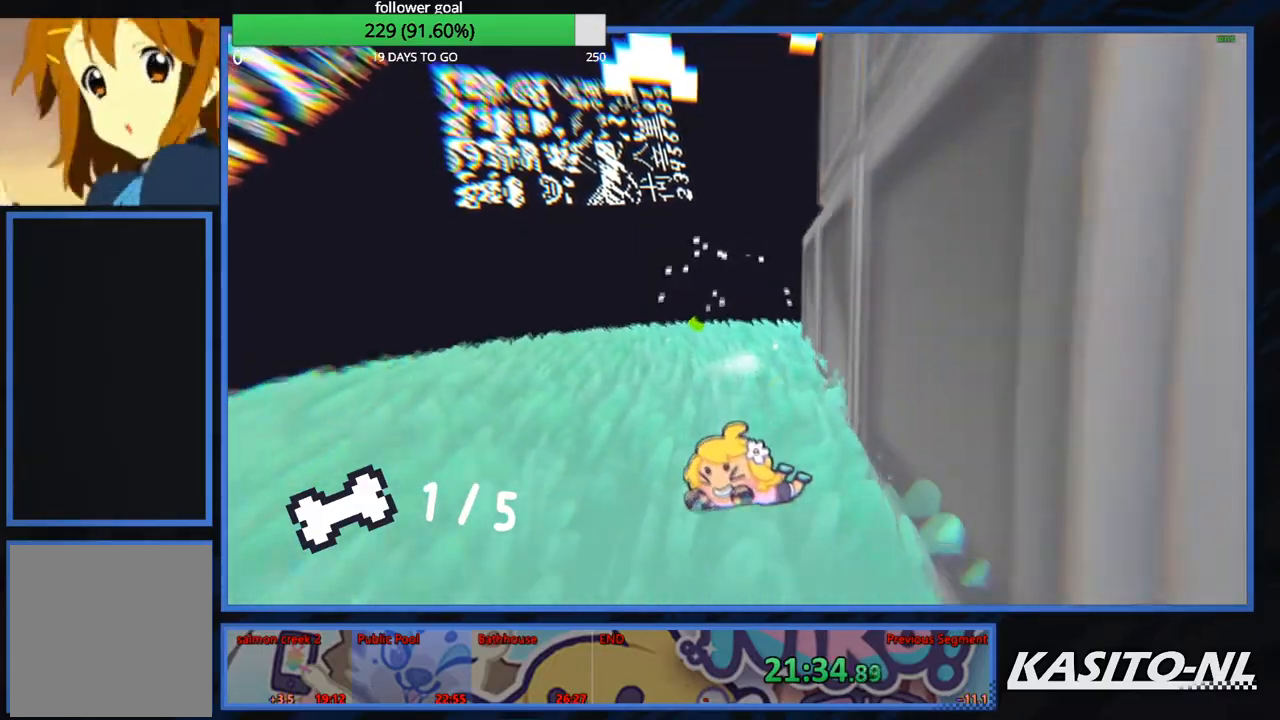
{"buttons": ["A"], "left_stick": "down-right", "right_stick": "center", "events": [[34, "X", "up"], [100, "X", "down"], [167, "left_stick", "down"], [234, "X", "up"], [334, "left_stick", "down-right"], [401, "A", "down"]]}
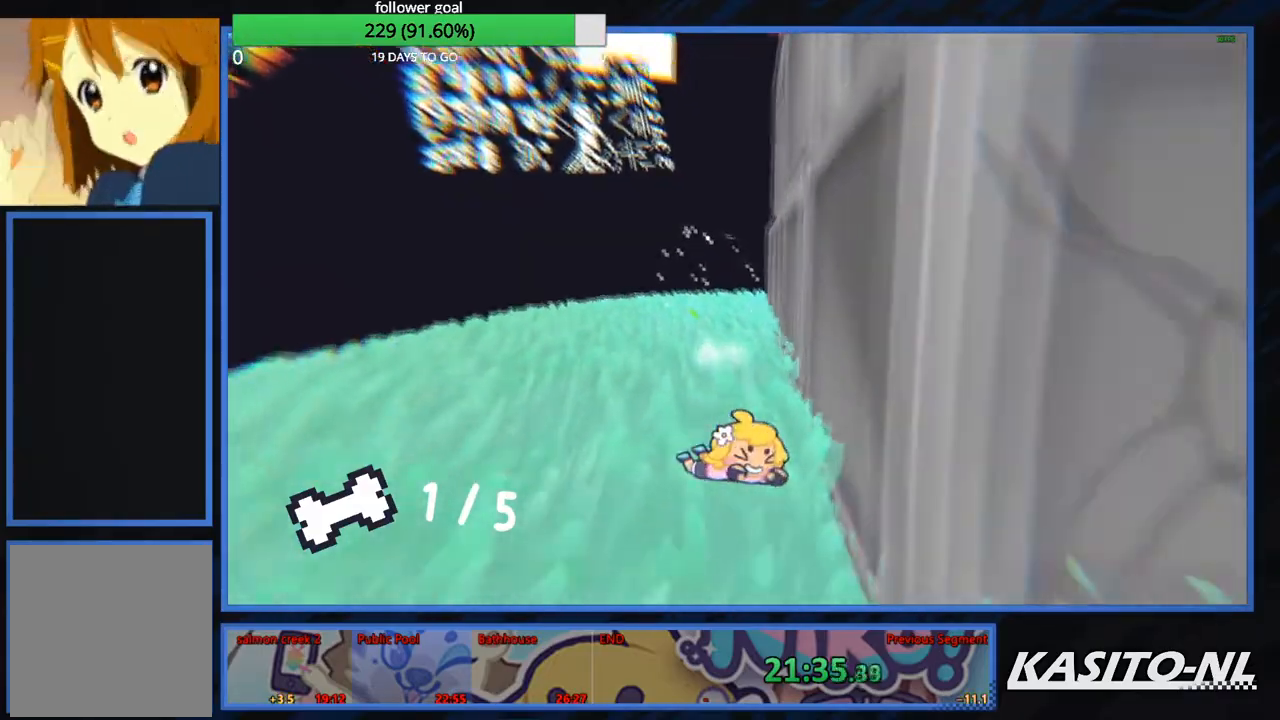
{"buttons": [], "left_stick": "right", "right_stick": "center", "events": [[66, "A", "up"], [133, "A", "down"], [267, "A", "up"], [367, "left_stick", "right"]]}
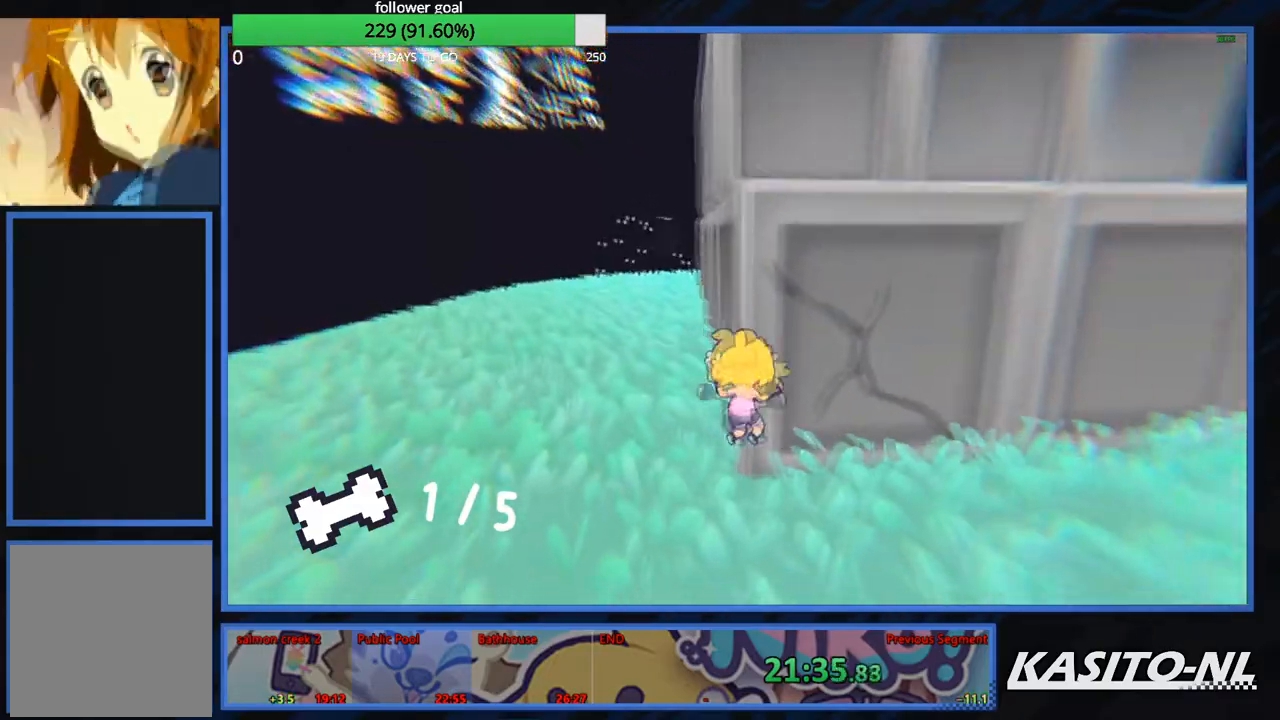
{"buttons": [], "left_stick": "up", "right_stick": "center", "events": [[33, "right_stick", "right"], [67, "left_stick", "up"], [200, "right_stick", "center"], [367, "X", "down"], [501, "X", "up"]]}
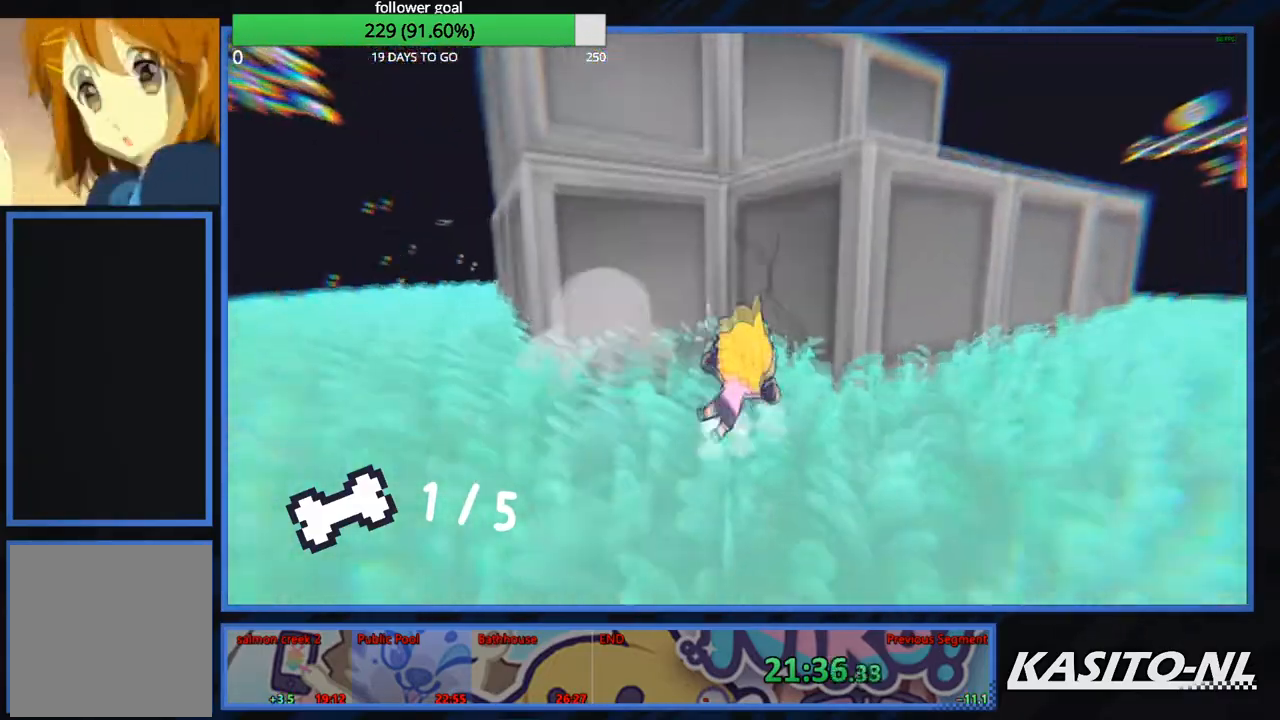
{"buttons": [], "left_stick": "up", "right_stick": "center", "events": [[233, "right_stick", "down-right"], [300, "right_stick", "center"]]}
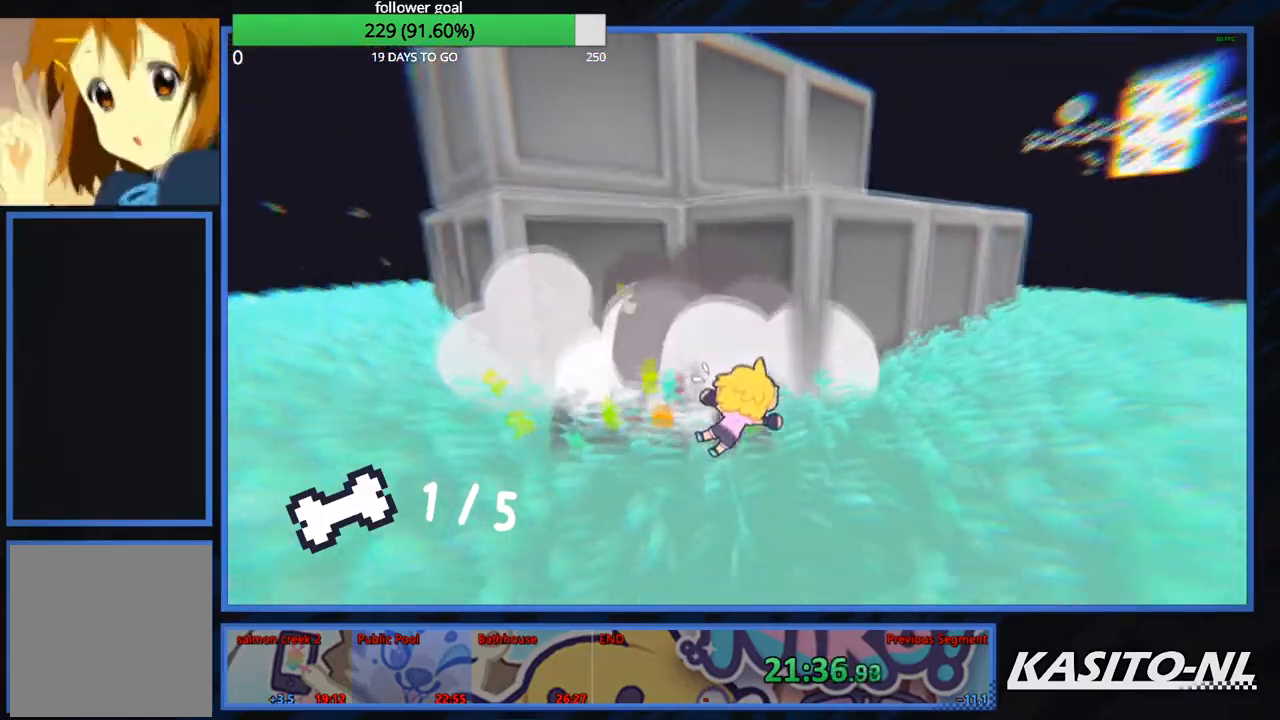
{"buttons": [], "left_stick": "up", "right_stick": "center", "events": [[67, "X", "down"], [234, "X", "up"], [300, "X", "down"], [467, "X", "up"]]}
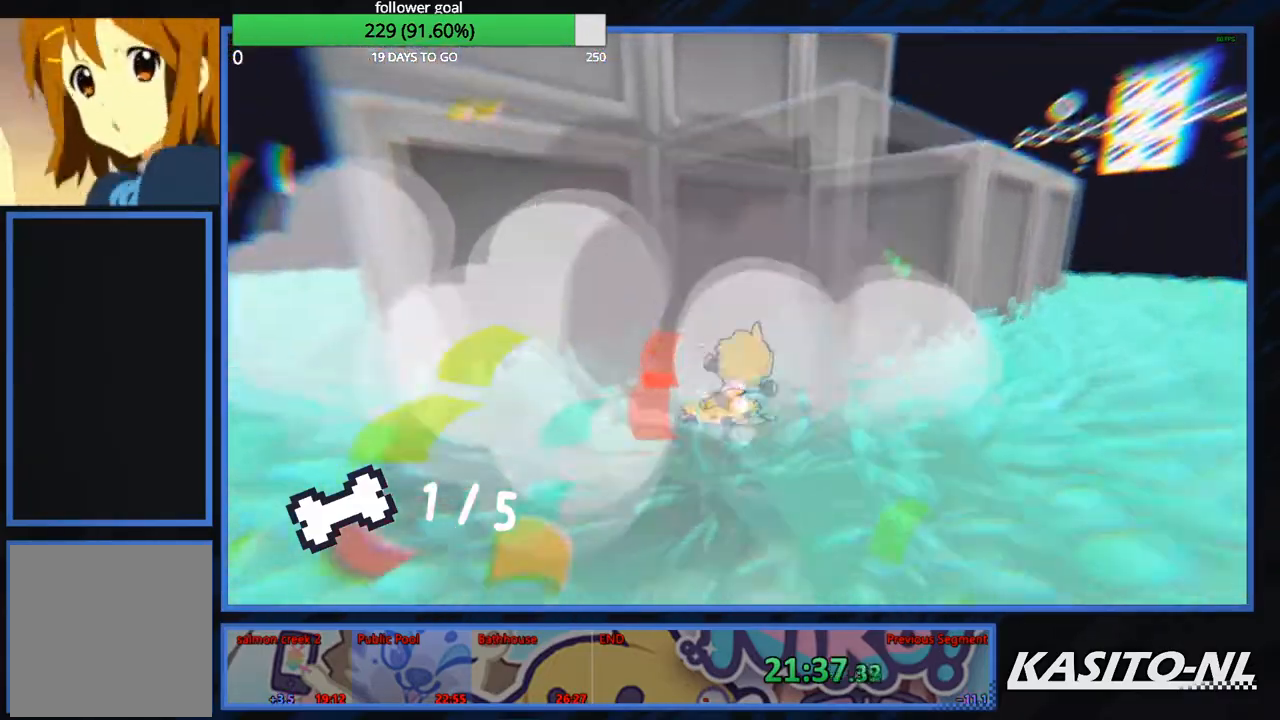
{"buttons": [], "left_stick": "up", "right_stick": "center", "events": [[100, "right_stick", "right"], [400, "right_stick", "center"]]}
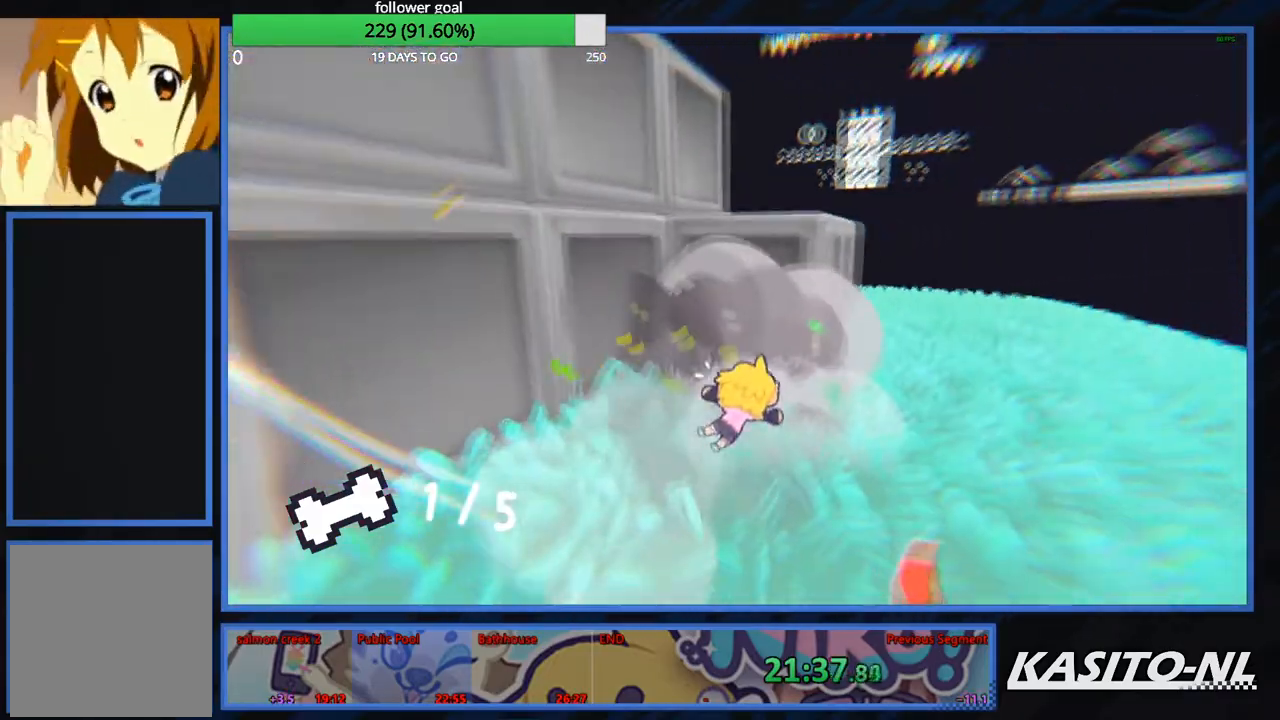
{"buttons": ["X"], "left_stick": "up", "right_stick": "center", "events": [[100, "X", "down"], [234, "X", "up"], [300, "X", "down"], [434, "X", "up"], [467, "X", "down"]]}
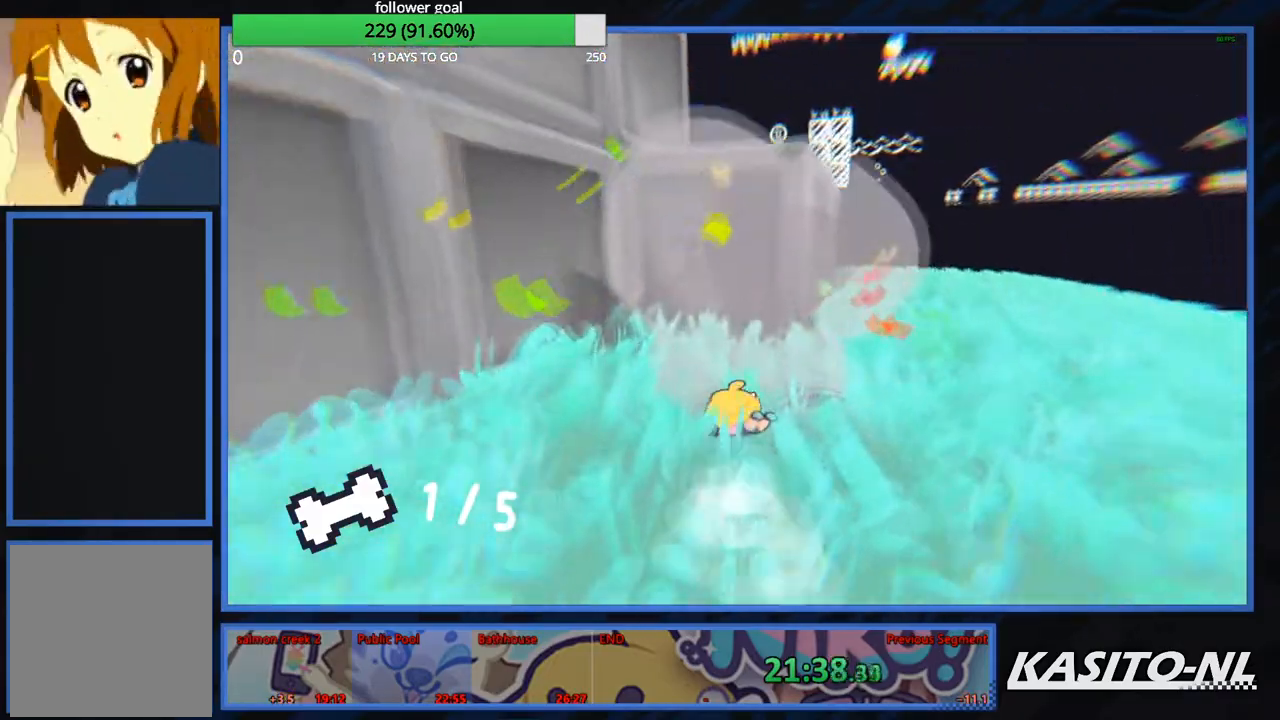
{"buttons": [], "left_stick": "up", "right_stick": "right", "events": [[133, "X", "up"], [166, "X", "down"], [333, "X", "up"], [467, "right_stick", "right"]]}